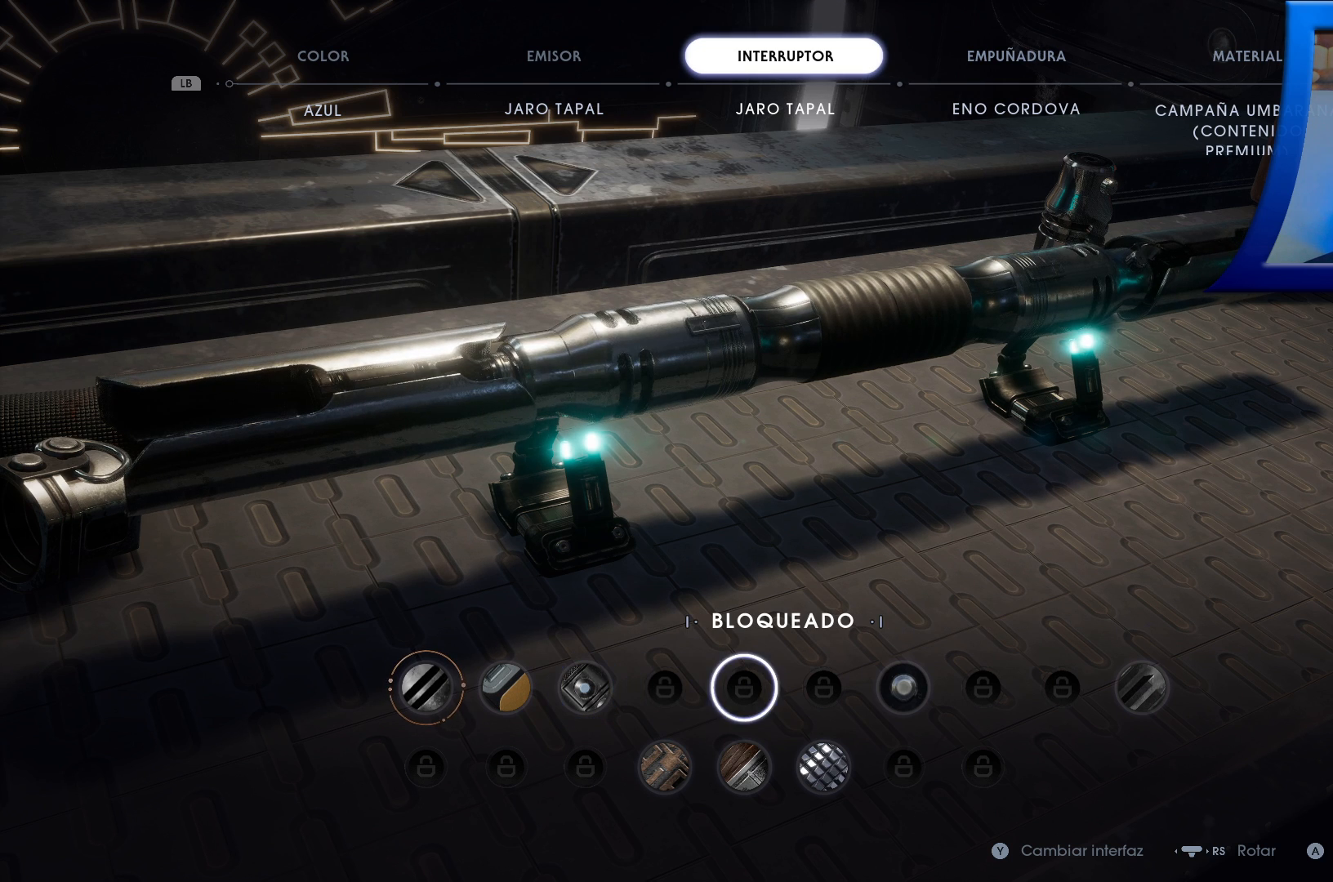
Gameplay with a controller (Xbox layout); each line is a JSON object with the inputs held at the frame after it. "events" lists button and stick changes between this image and that frame as [ms after this image, input, new state], when the widget could be followed in between. Not read: HOME.
{"buttons": [], "left_stick": "center", "right_stick": "center", "events": [[17, "DPAD_RIGHT", "down"], [133, "DPAD_RIGHT", "up"], [217, "DPAD_RIGHT", "down"], [350, "DPAD_RIGHT", "up"]]}
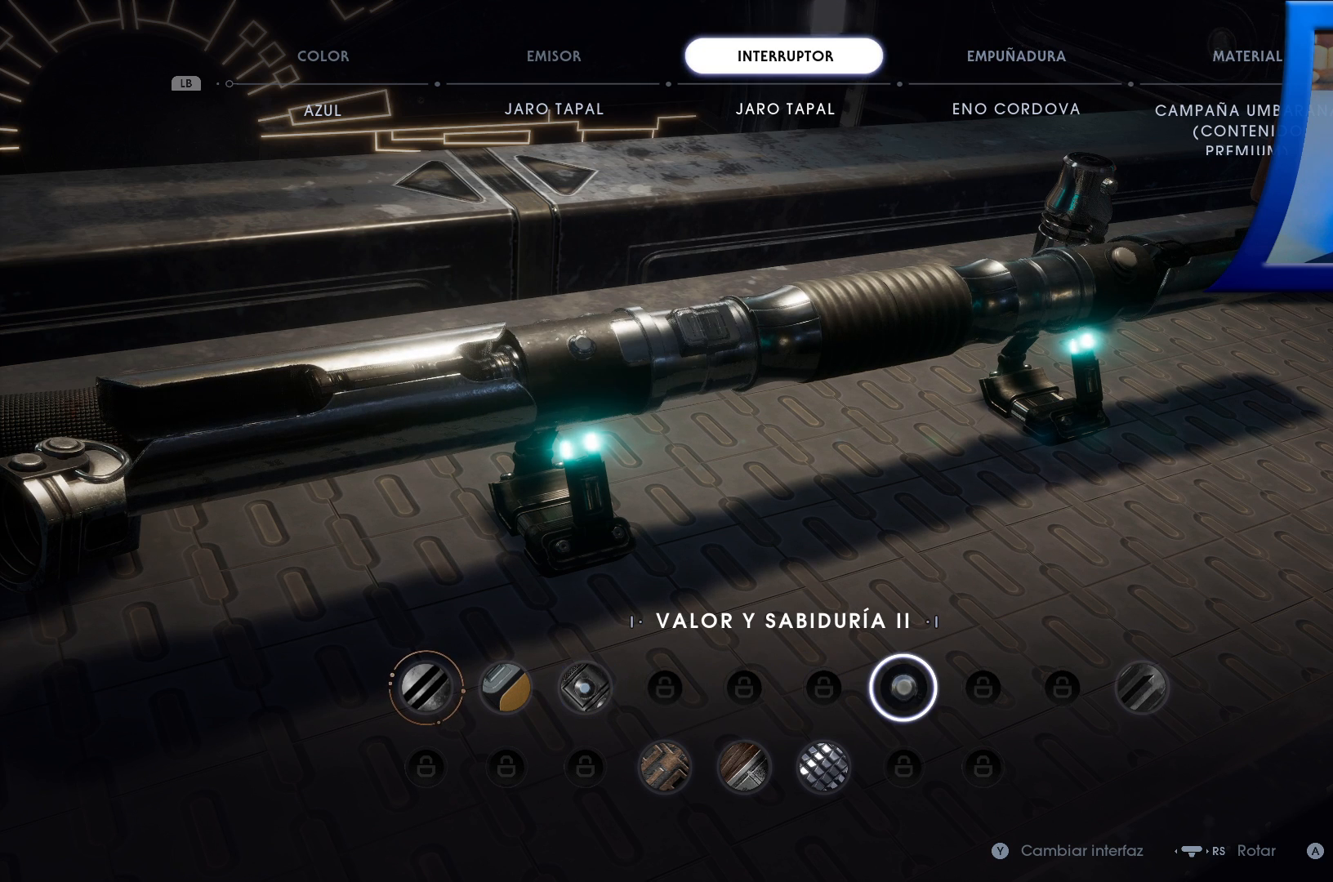
{"buttons": [], "left_stick": "center", "right_stick": "down", "events": [[483, "right_stick", "down"]]}
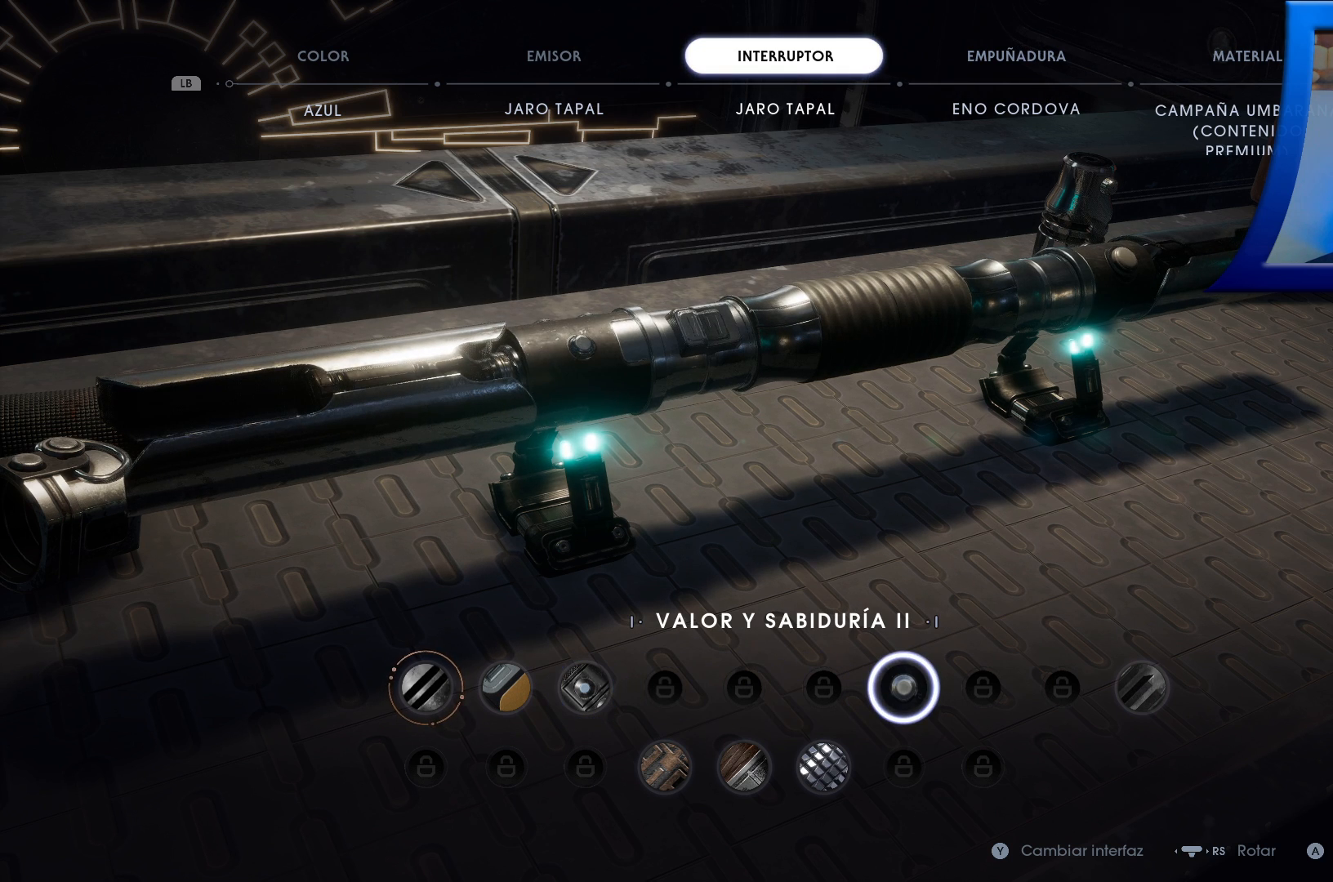
{"buttons": [], "left_stick": "center", "right_stick": "down", "events": []}
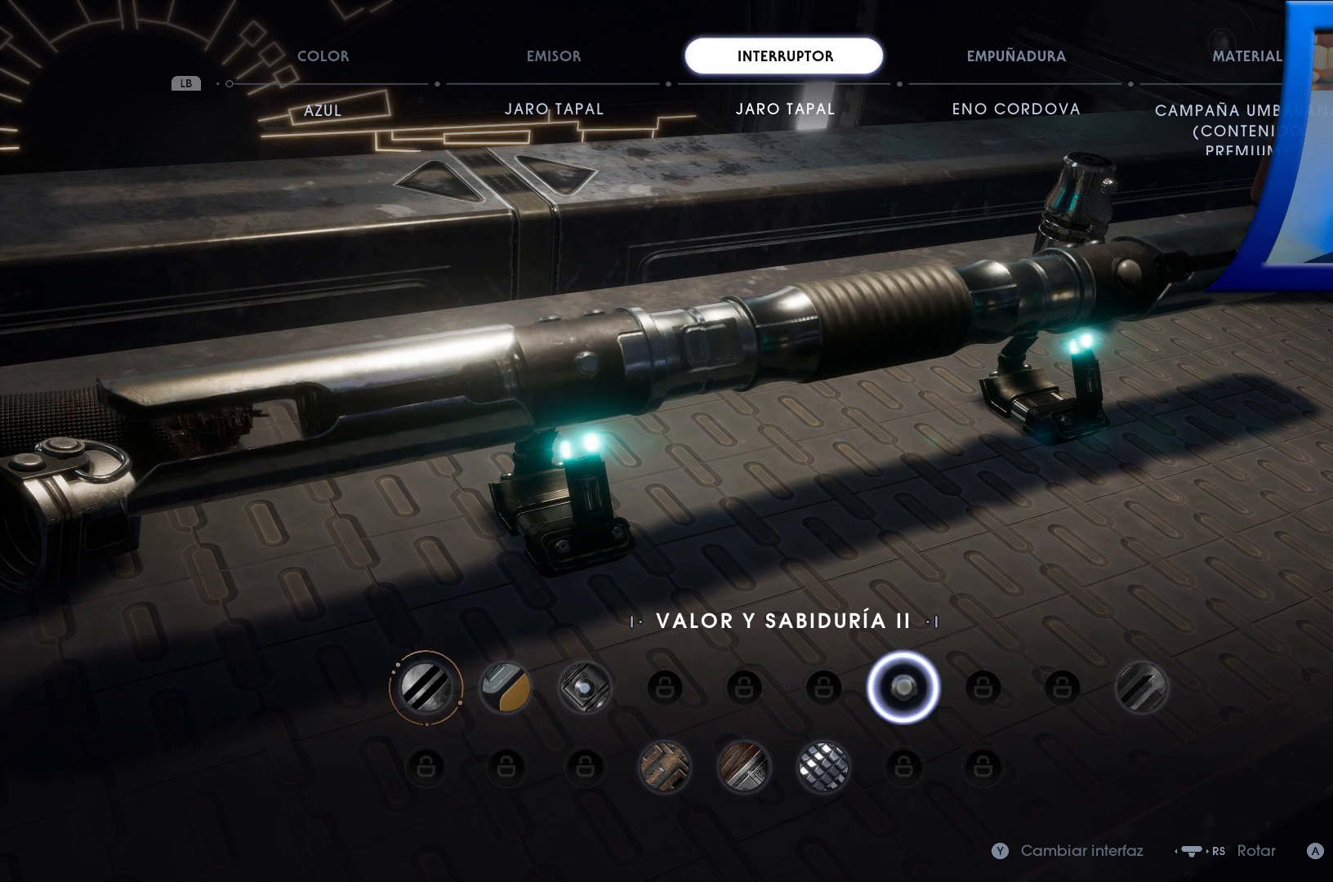
{"buttons": [], "left_stick": "center", "right_stick": "down", "events": []}
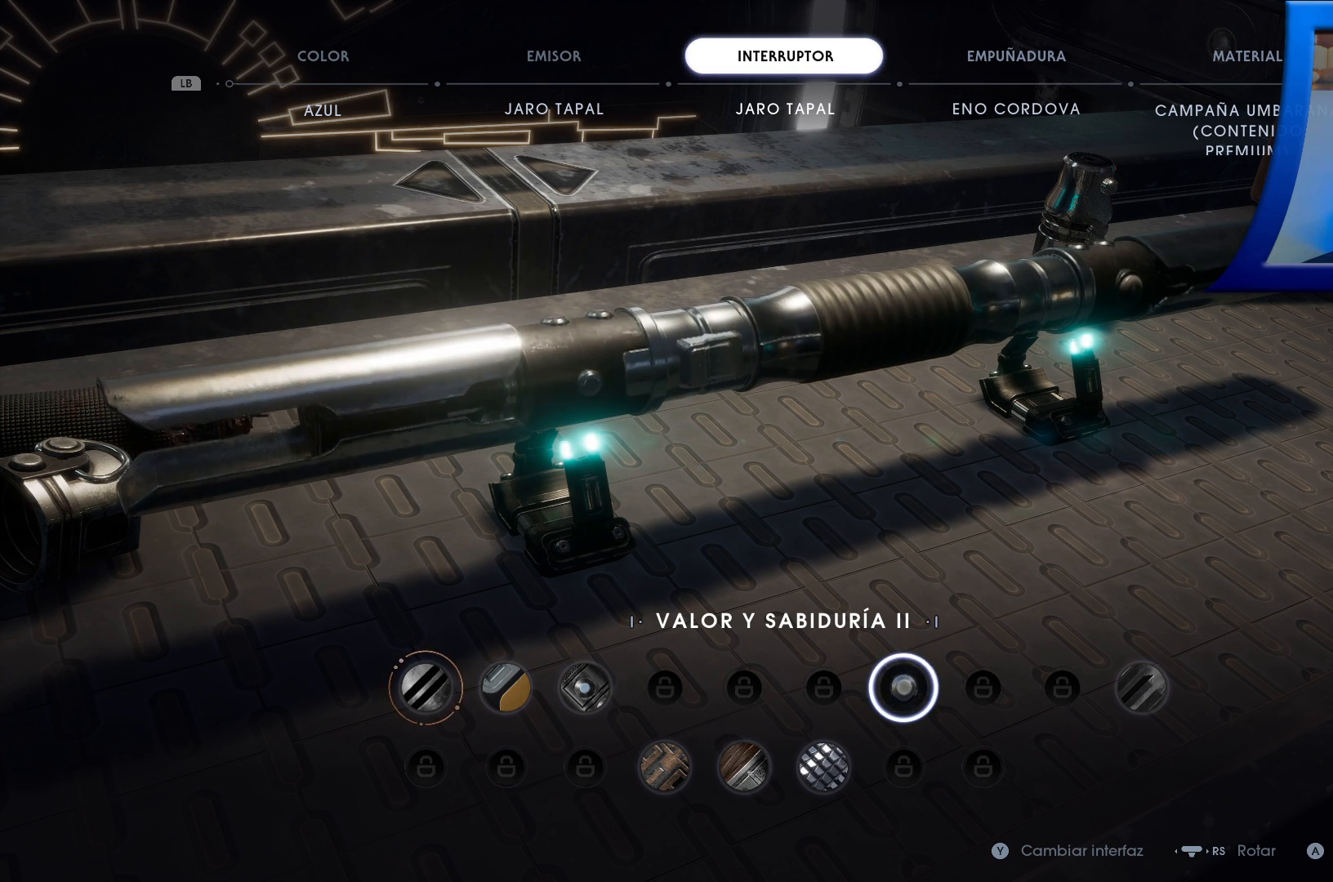
{"buttons": ["DPAD_RIGHT"], "left_stick": "center", "right_stick": "center", "events": [[250, "right_stick", "center"], [400, "DPAD_RIGHT", "down"]]}
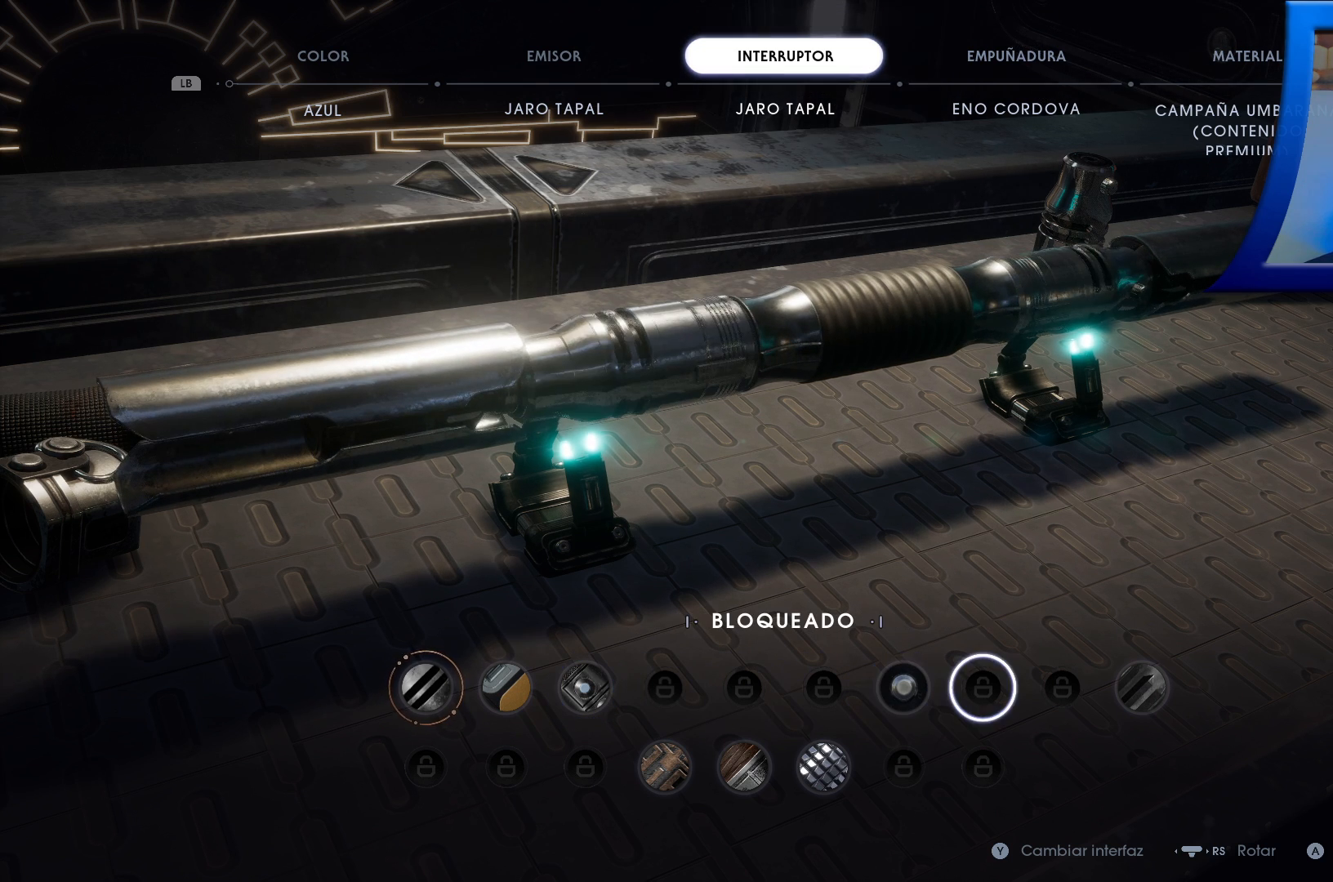
{"buttons": [], "left_stick": "center", "right_stick": "center", "events": [[17, "DPAD_RIGHT", "up"], [117, "DPAD_RIGHT", "down"], [233, "DPAD_RIGHT", "up"], [317, "DPAD_RIGHT", "down"], [433, "DPAD_RIGHT", "up"]]}
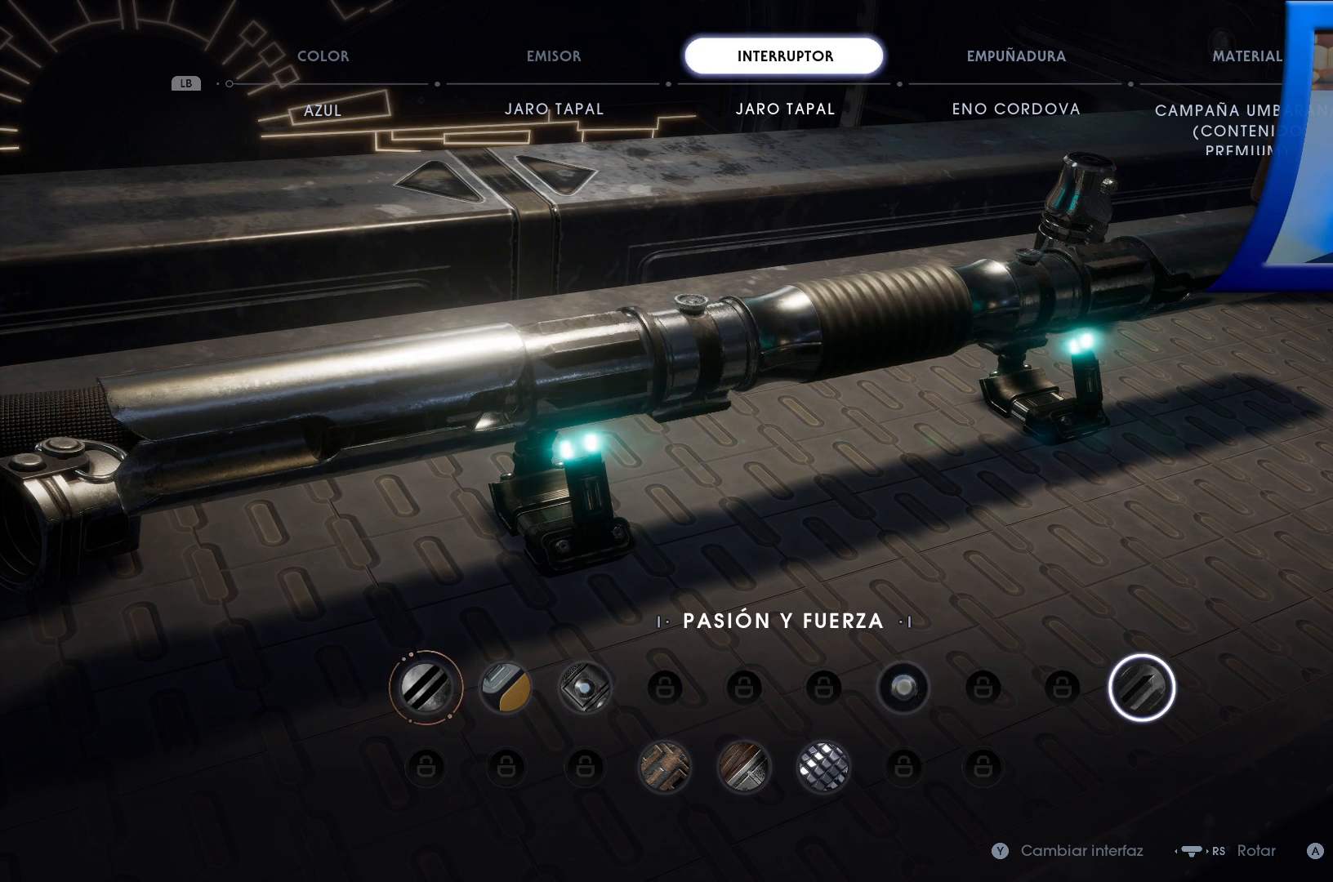
{"buttons": [], "left_stick": "center", "right_stick": "center", "events": []}
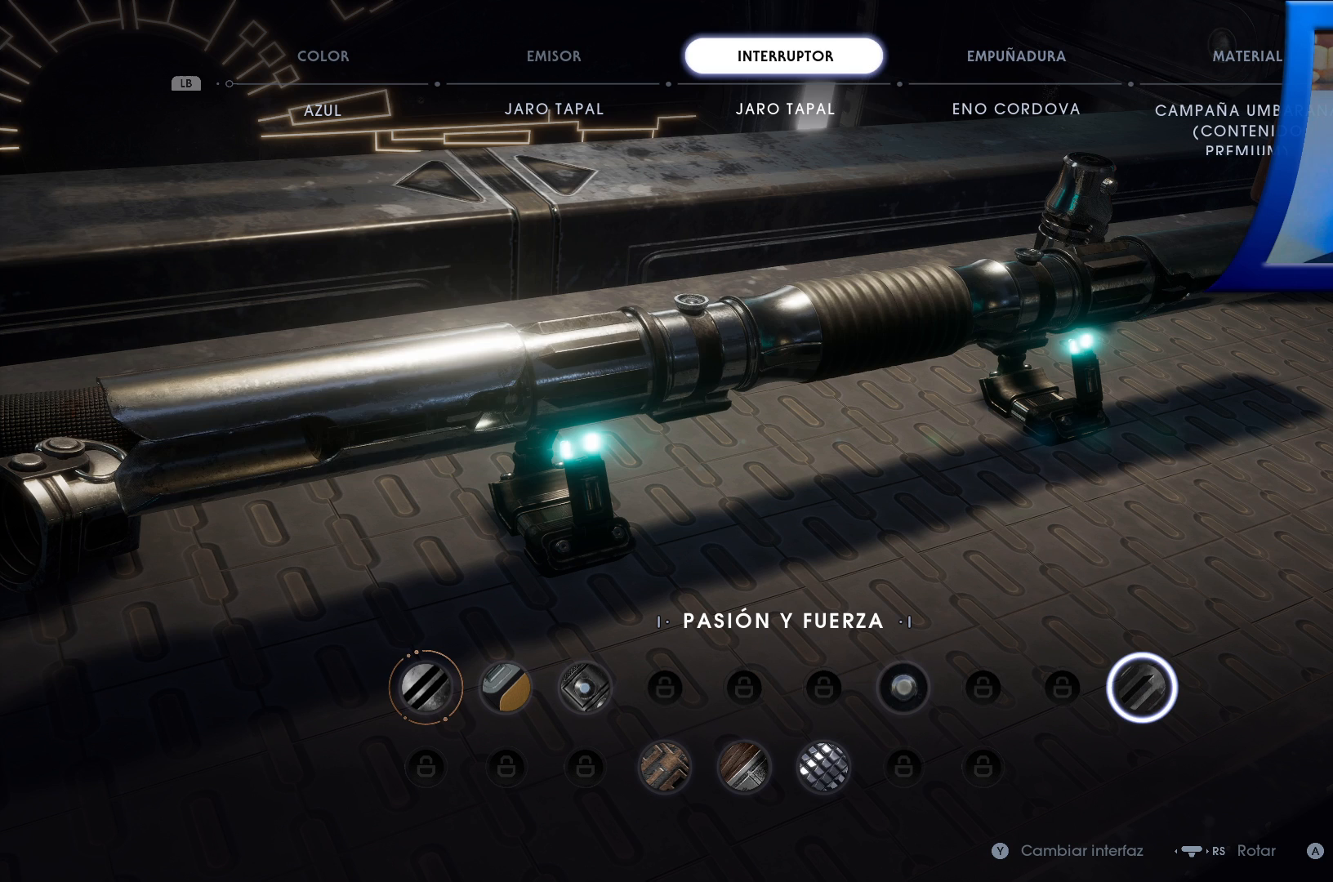
{"buttons": [], "left_stick": "center", "right_stick": "up", "events": [[17, "right_stick", "up"]]}
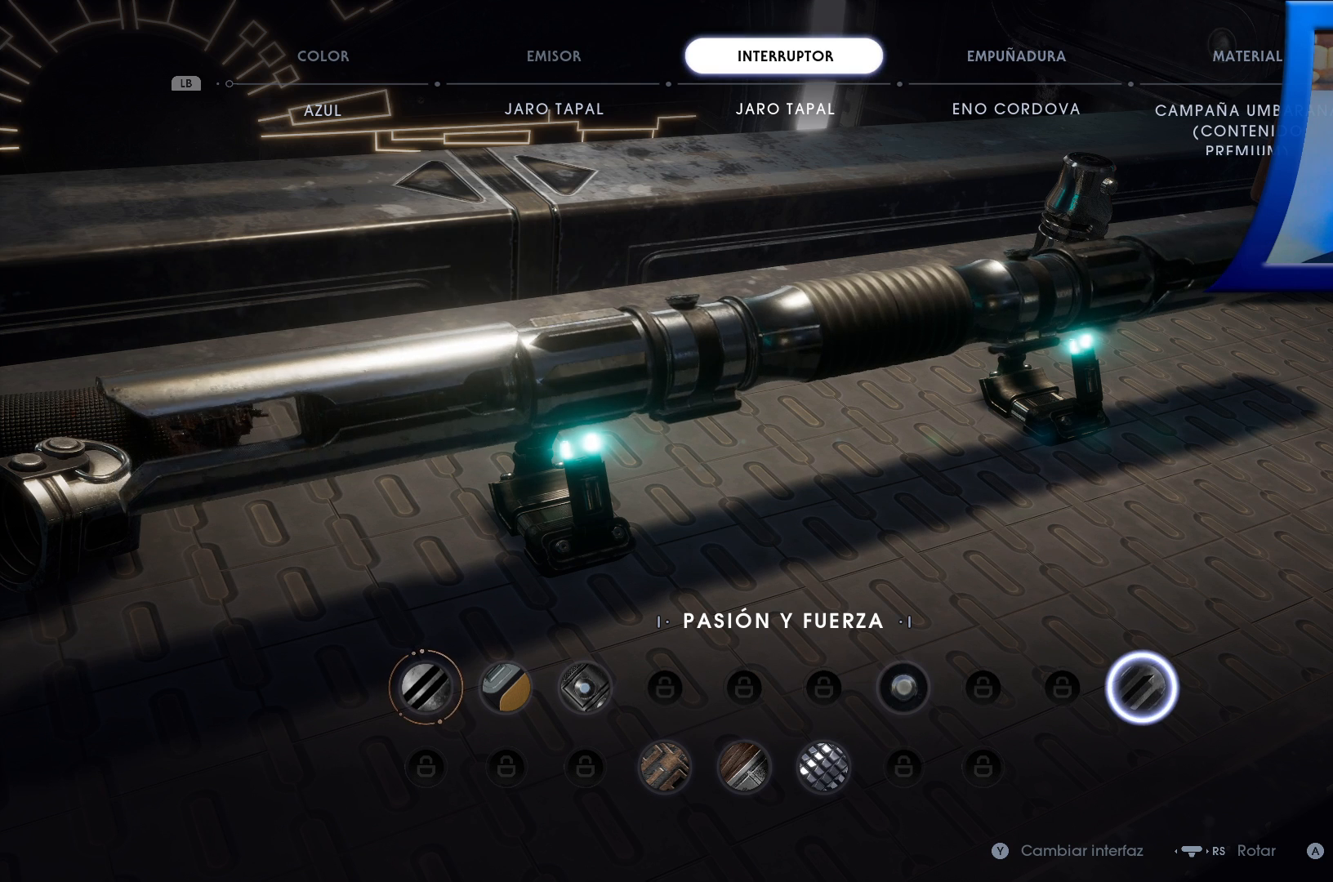
{"buttons": [], "left_stick": "center", "right_stick": "up", "events": []}
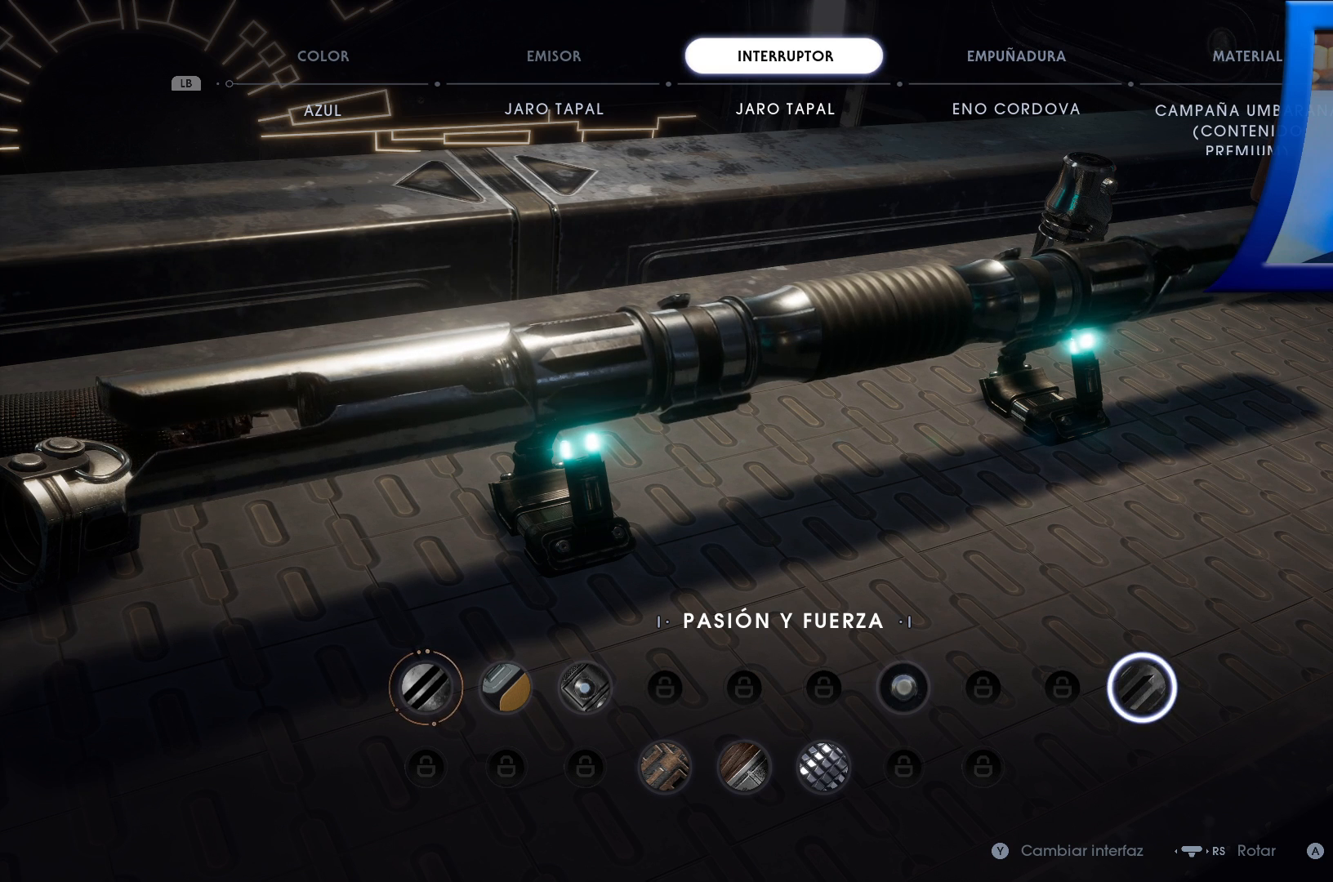
{"buttons": ["DPAD_LEFT"], "left_stick": "center", "right_stick": "center", "events": [[200, "right_stick", "center"], [217, "DPAD_LEFT", "down"], [333, "DPAD_LEFT", "up"], [433, "DPAD_LEFT", "down"]]}
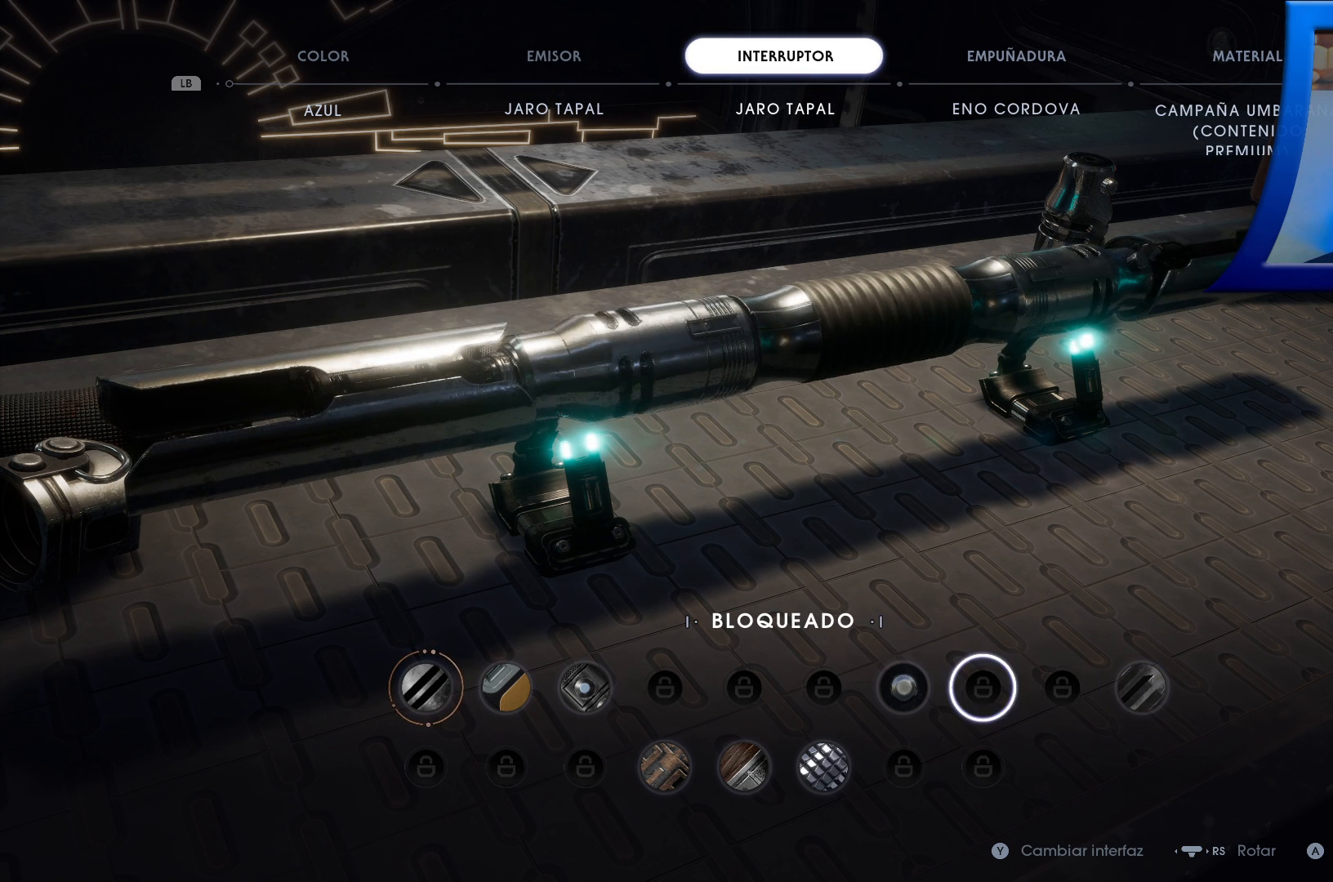
{"buttons": ["DPAD_DOWN"], "left_stick": "center", "right_stick": "center", "events": [[33, "DPAD_LEFT", "up"], [100, "DPAD_LEFT", "down"], [233, "DPAD_LEFT", "up"], [283, "DPAD_LEFT", "down"], [400, "DPAD_LEFT", "up"], [500, "DPAD_DOWN", "down"]]}
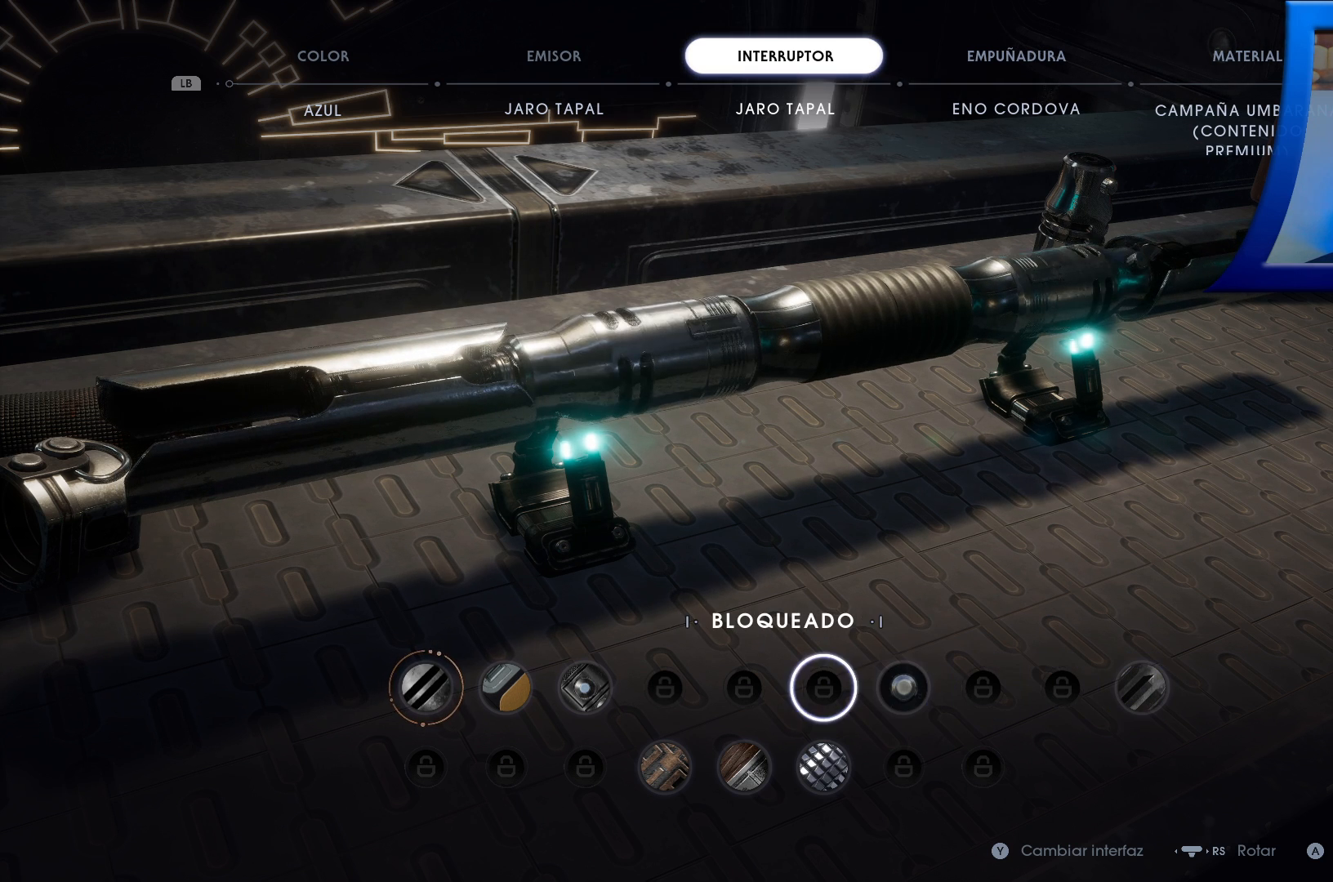
{"buttons": [], "left_stick": "center", "right_stick": "center", "events": [[133, "DPAD_DOWN", "up"]]}
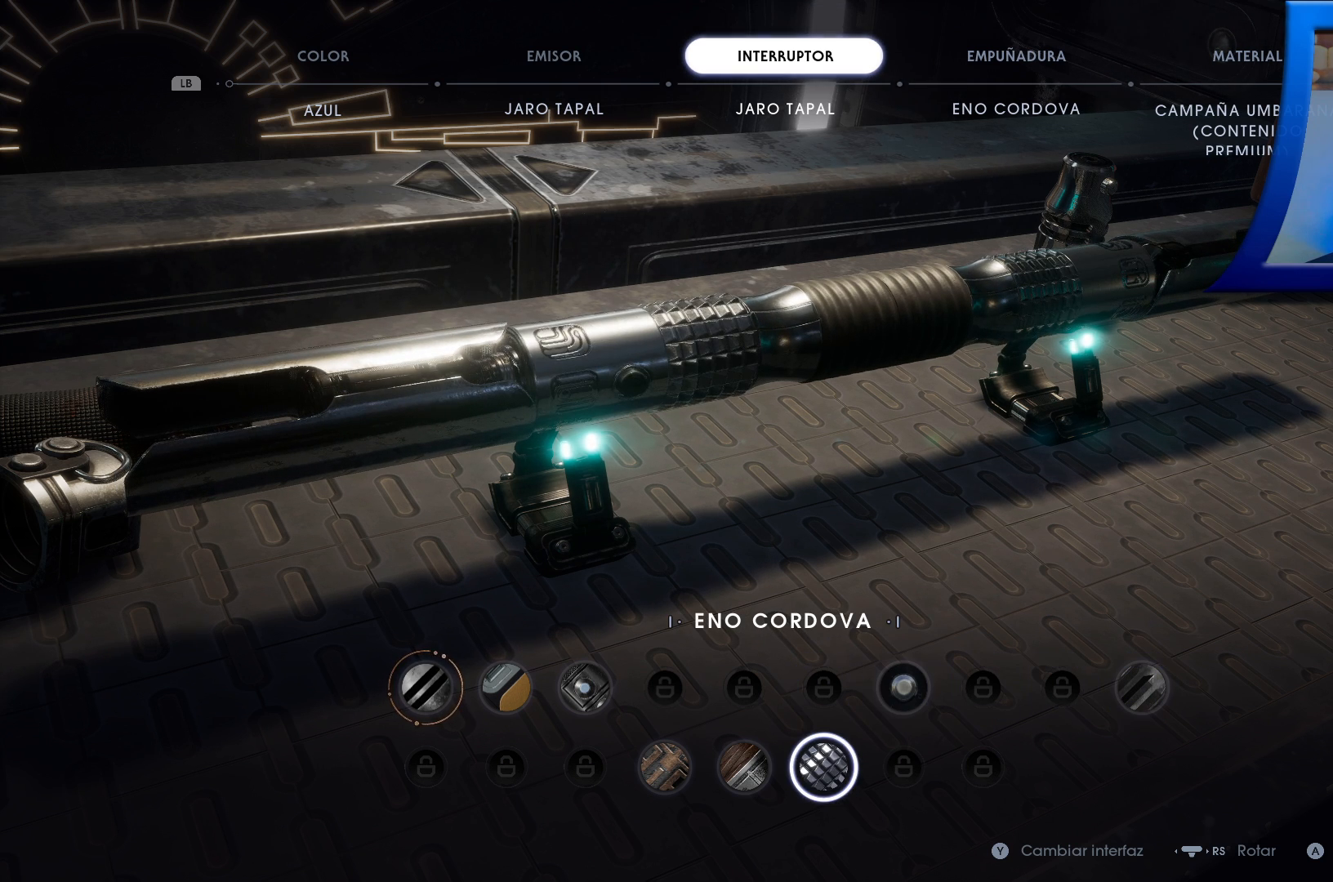
{"buttons": [], "left_stick": "center", "right_stick": "down", "events": [[50, "right_stick", "down"]]}
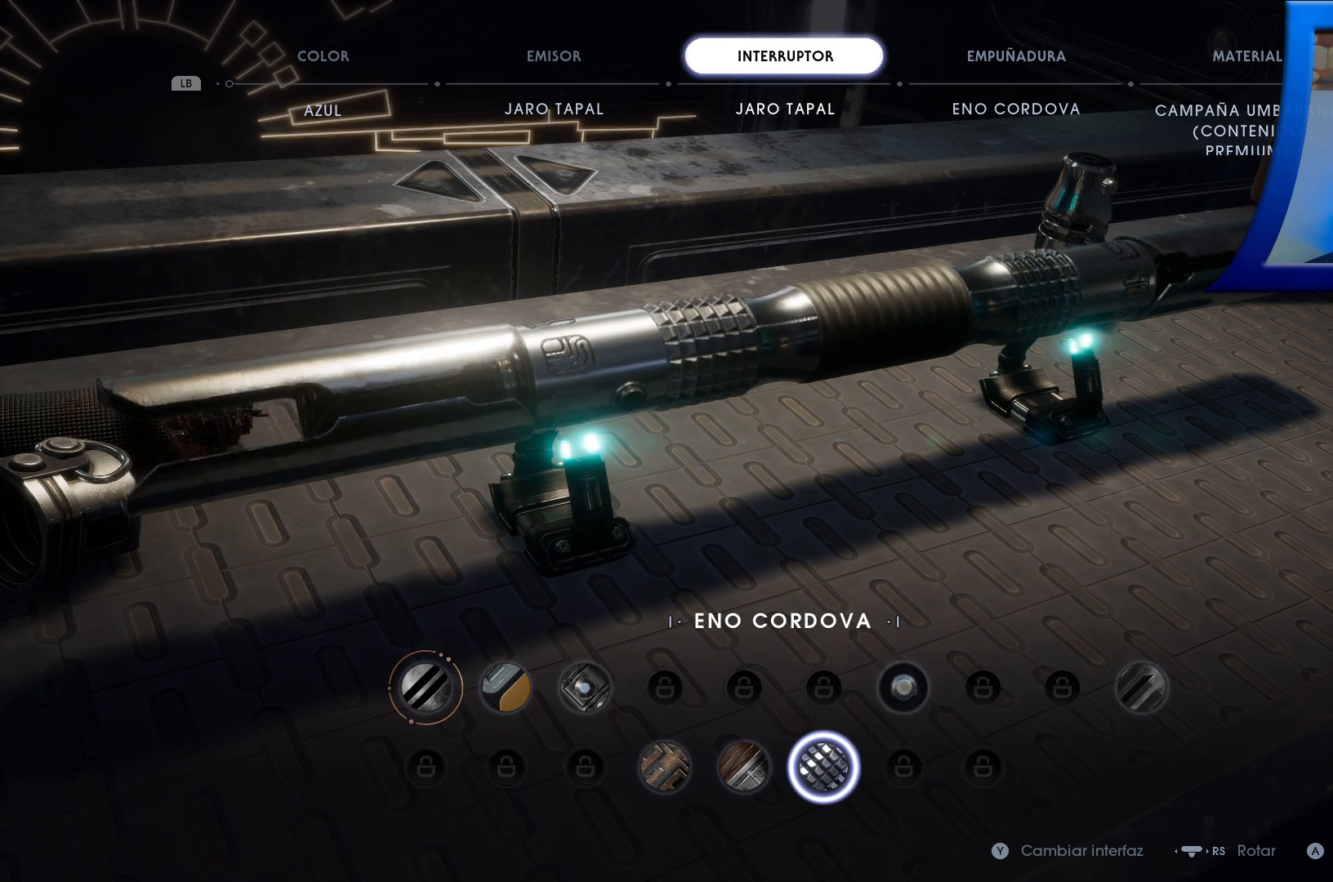
{"buttons": [], "left_stick": "center", "right_stick": "down", "events": []}
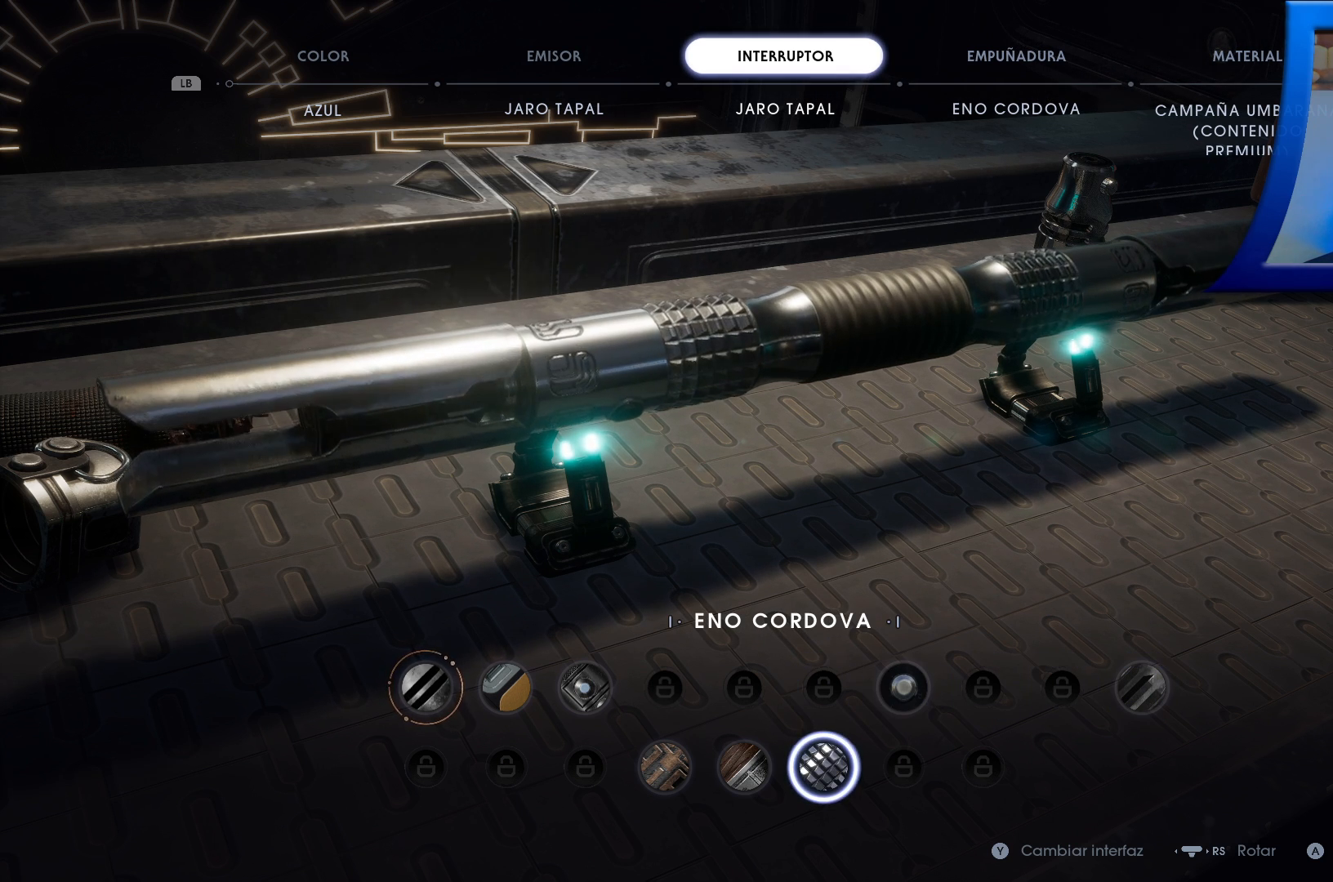
{"buttons": [], "left_stick": "center", "right_stick": "down", "events": []}
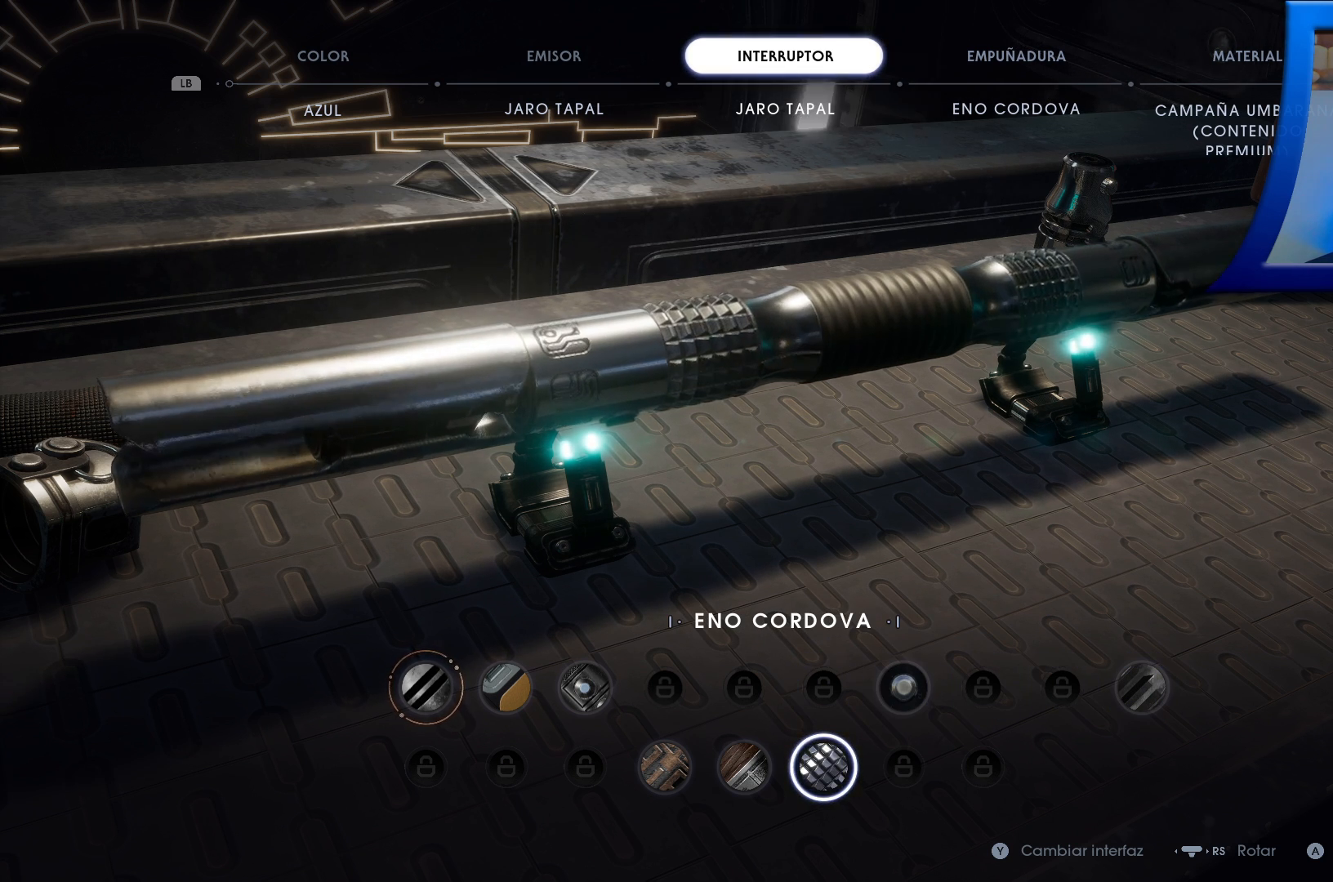
{"buttons": [], "left_stick": "center", "right_stick": "down", "events": []}
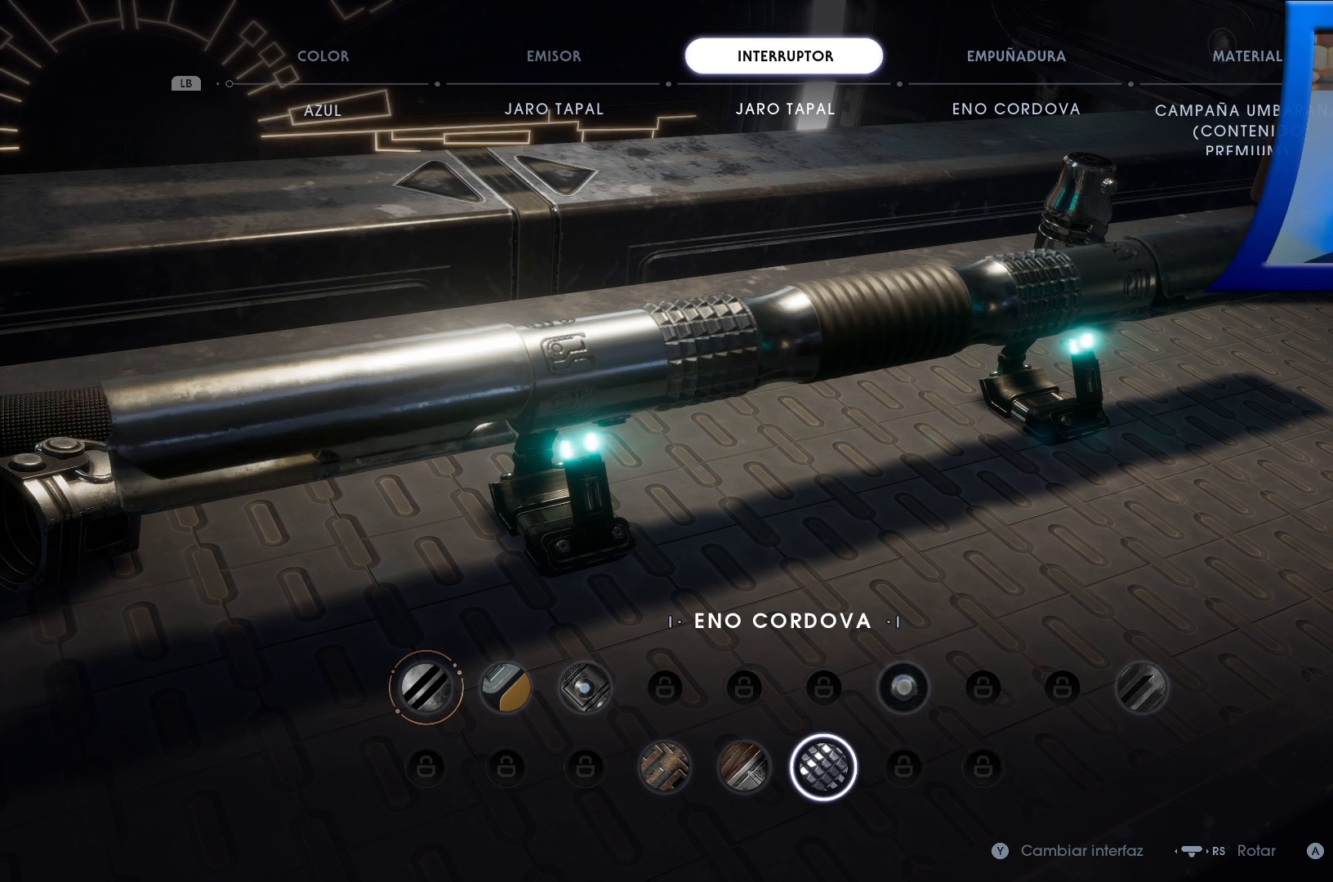
{"buttons": [], "left_stick": "center", "right_stick": "down", "events": []}
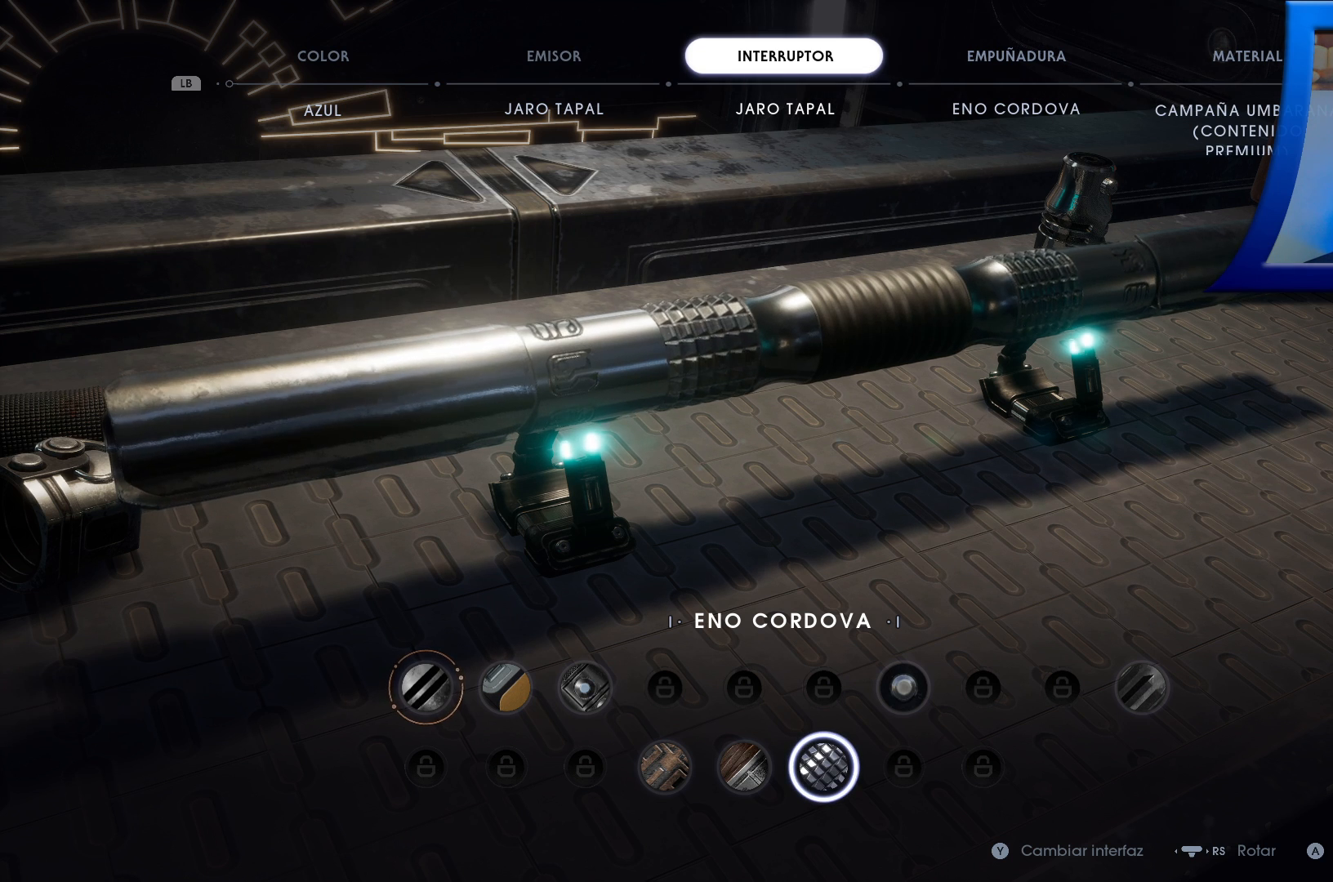
{"buttons": [], "left_stick": "center", "right_stick": "down", "events": []}
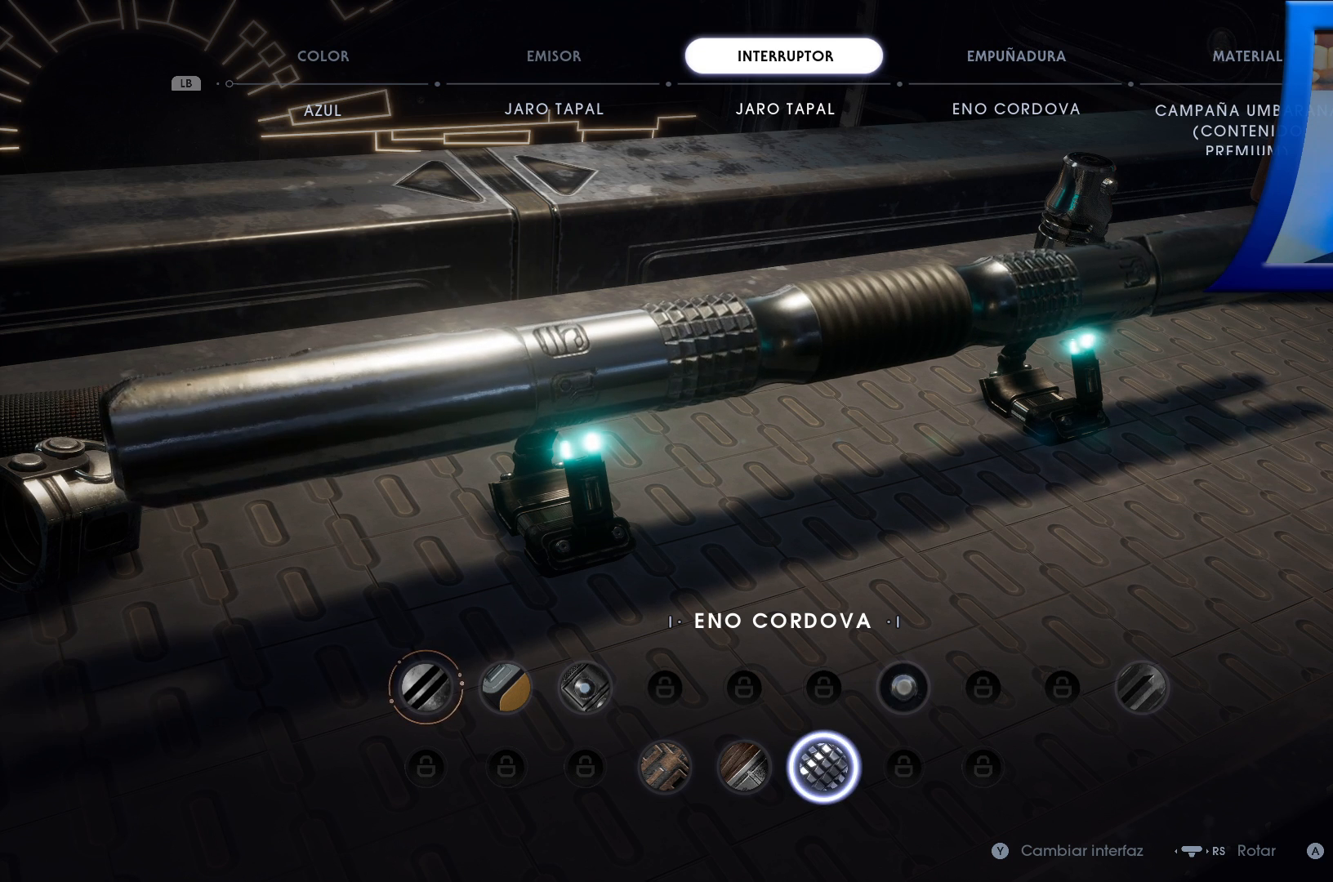
{"buttons": [], "left_stick": "center", "right_stick": "down", "events": []}
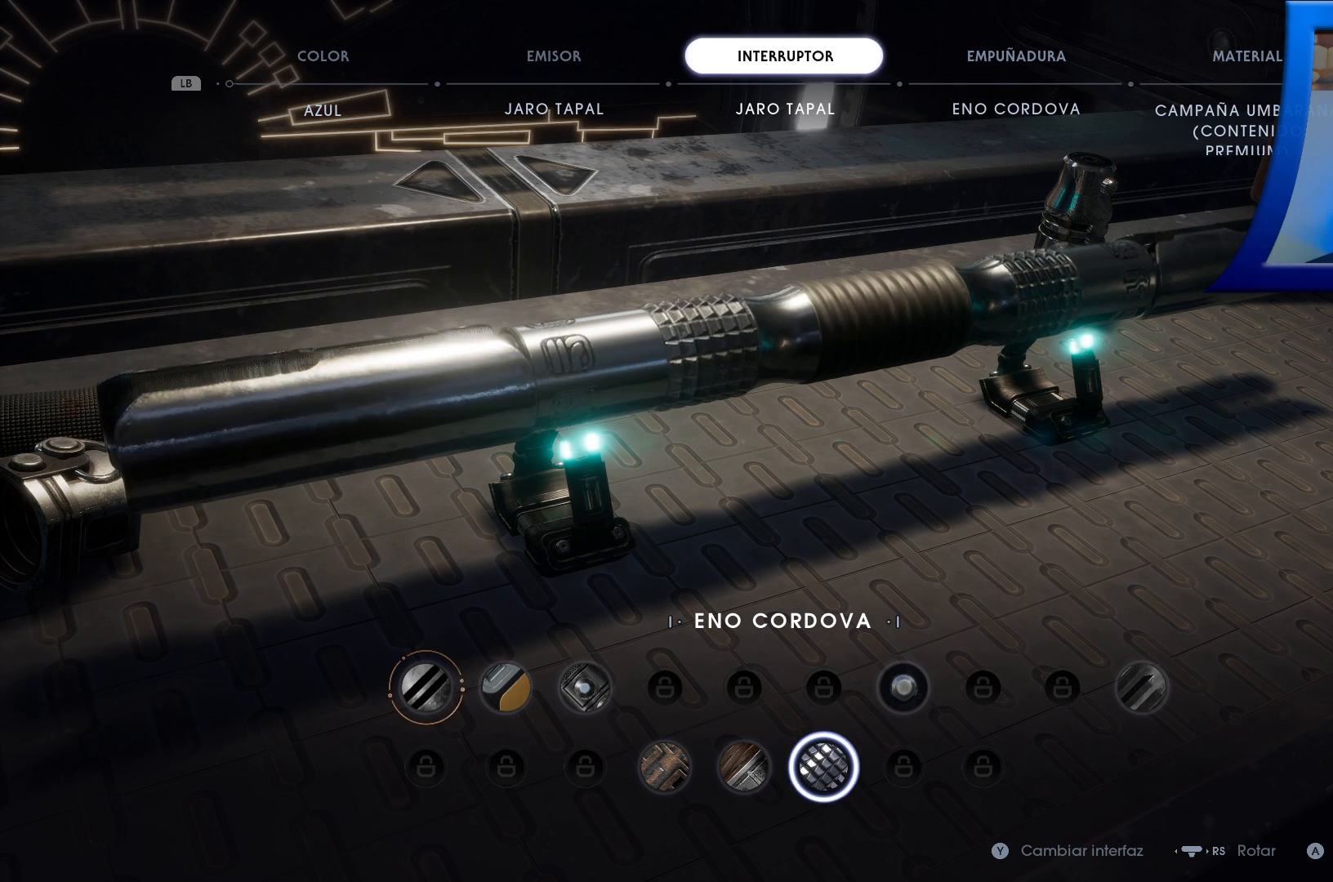
{"buttons": [], "left_stick": "center", "right_stick": "down", "events": []}
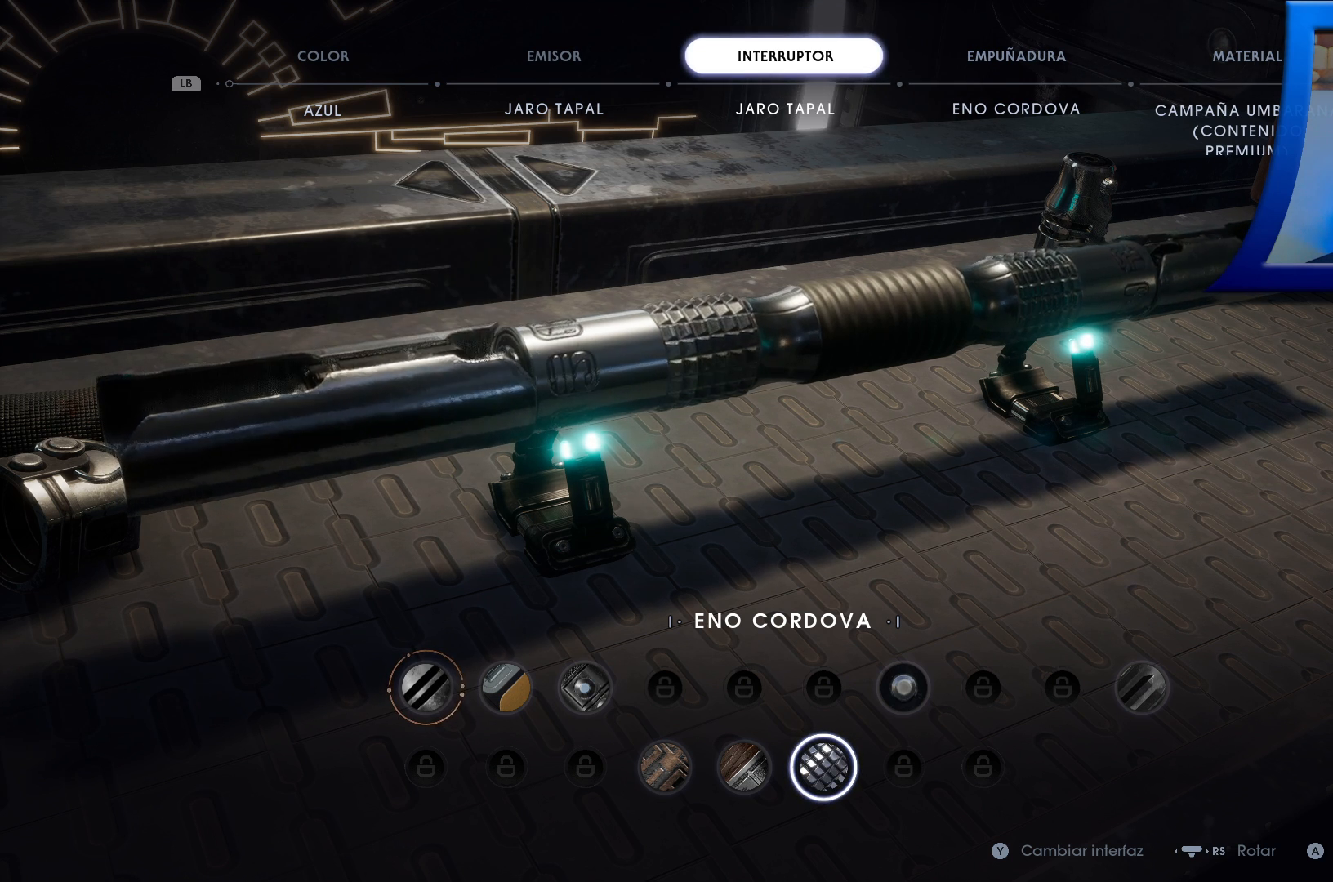
{"buttons": [], "left_stick": "center", "right_stick": "down", "events": []}
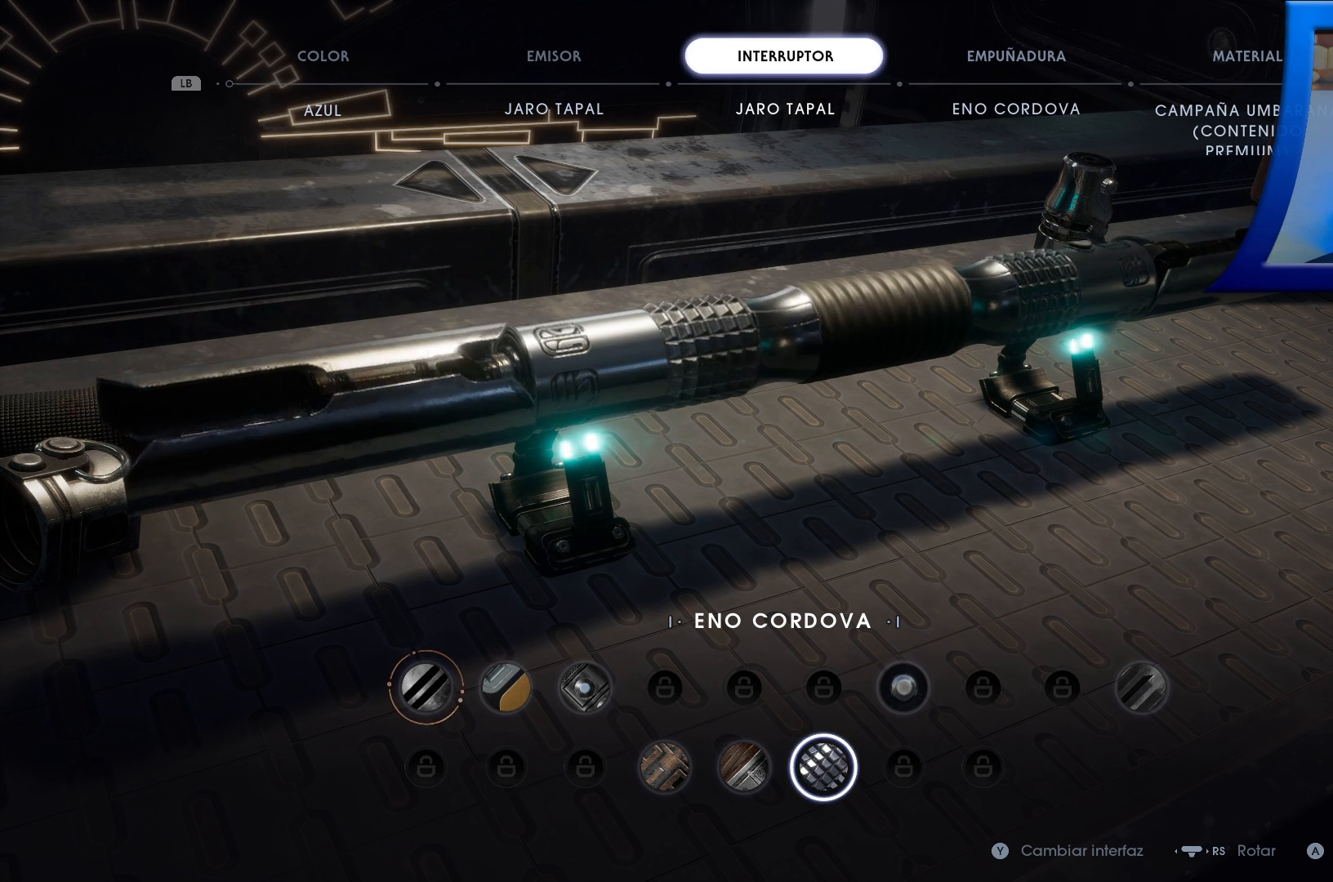
{"buttons": [], "left_stick": "center", "right_stick": "down", "events": []}
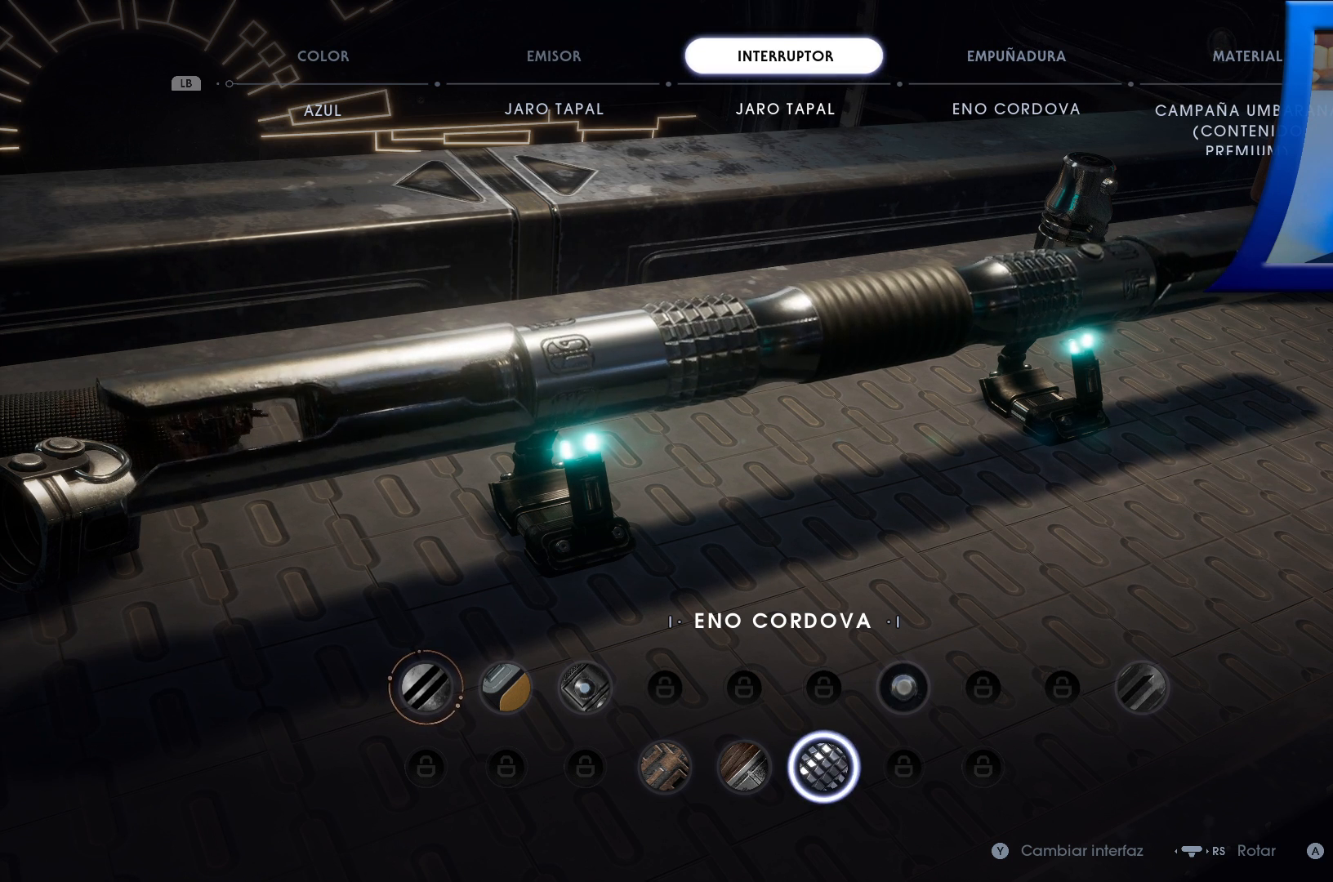
{"buttons": [], "left_stick": "center", "right_stick": "center", "events": [[200, "right_stick", "center"], [283, "DPAD_LEFT", "down"], [450, "DPAD_LEFT", "up"]]}
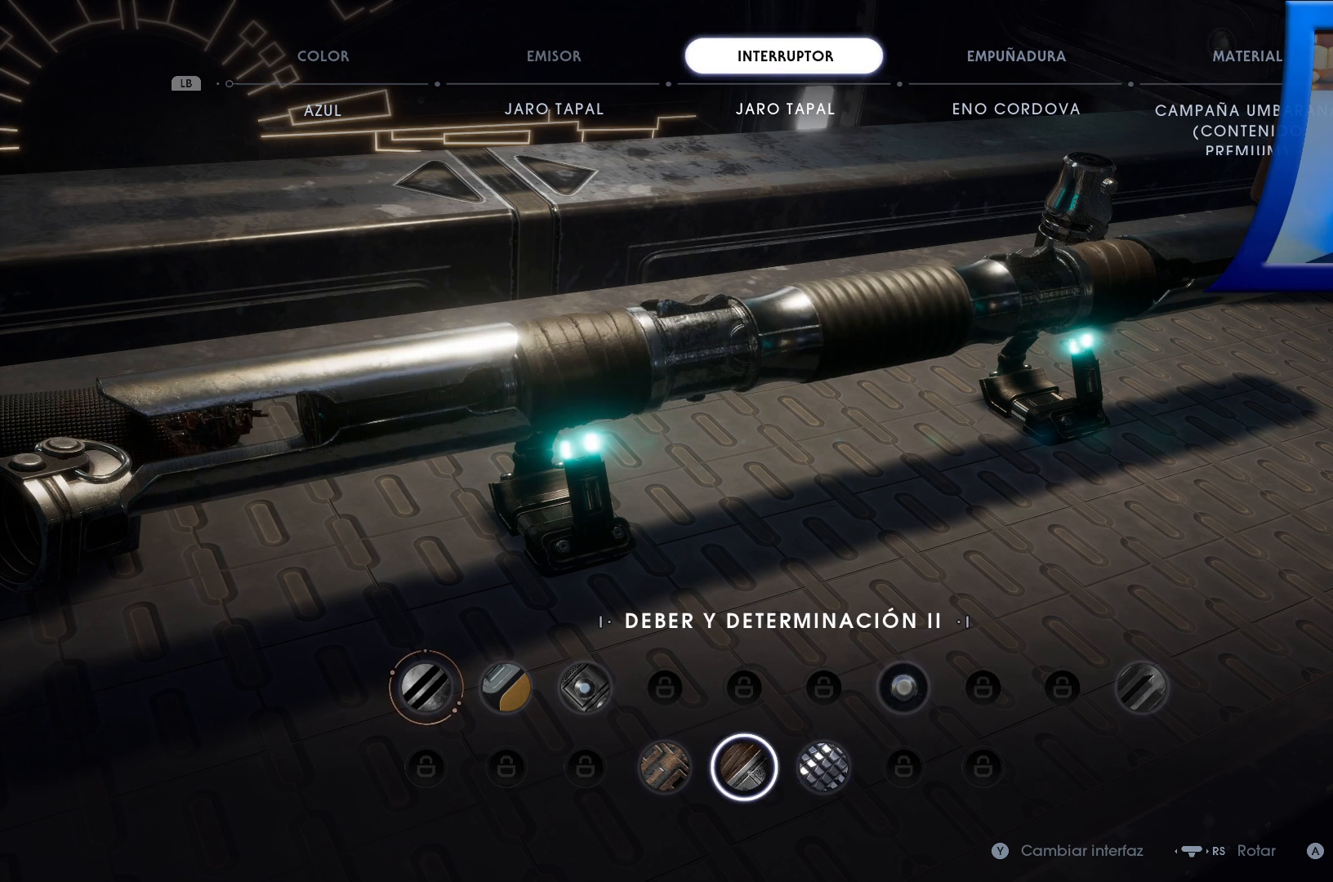
{"buttons": [], "left_stick": "center", "right_stick": "center", "events": [[317, "DPAD_LEFT", "down"], [450, "DPAD_LEFT", "up"]]}
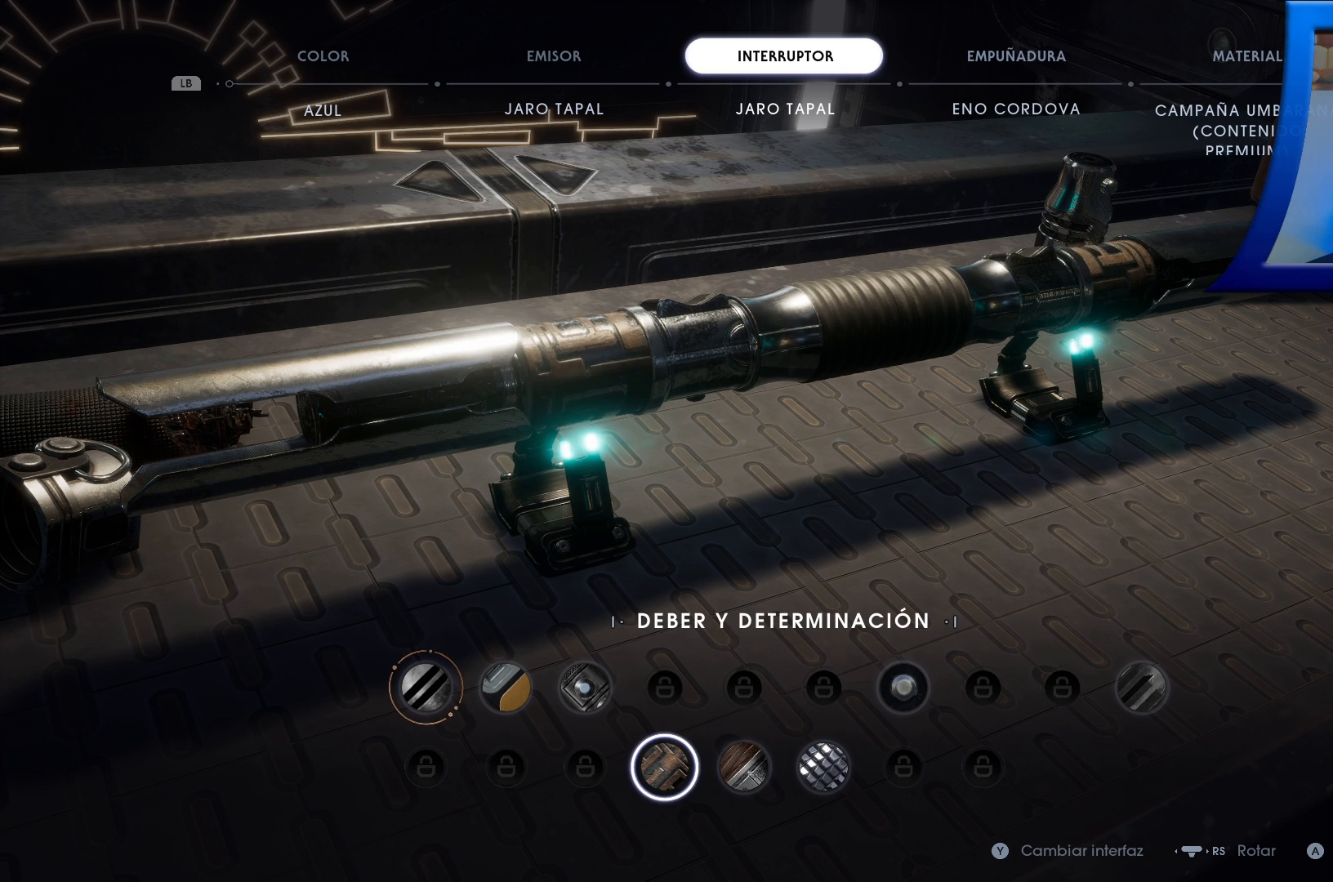
{"buttons": ["DPAD_RIGHT"], "left_stick": "center", "right_stick": "center", "events": [[217, "DPAD_RIGHT", "down"], [317, "DPAD_RIGHT", "up"], [383, "DPAD_RIGHT", "down"]]}
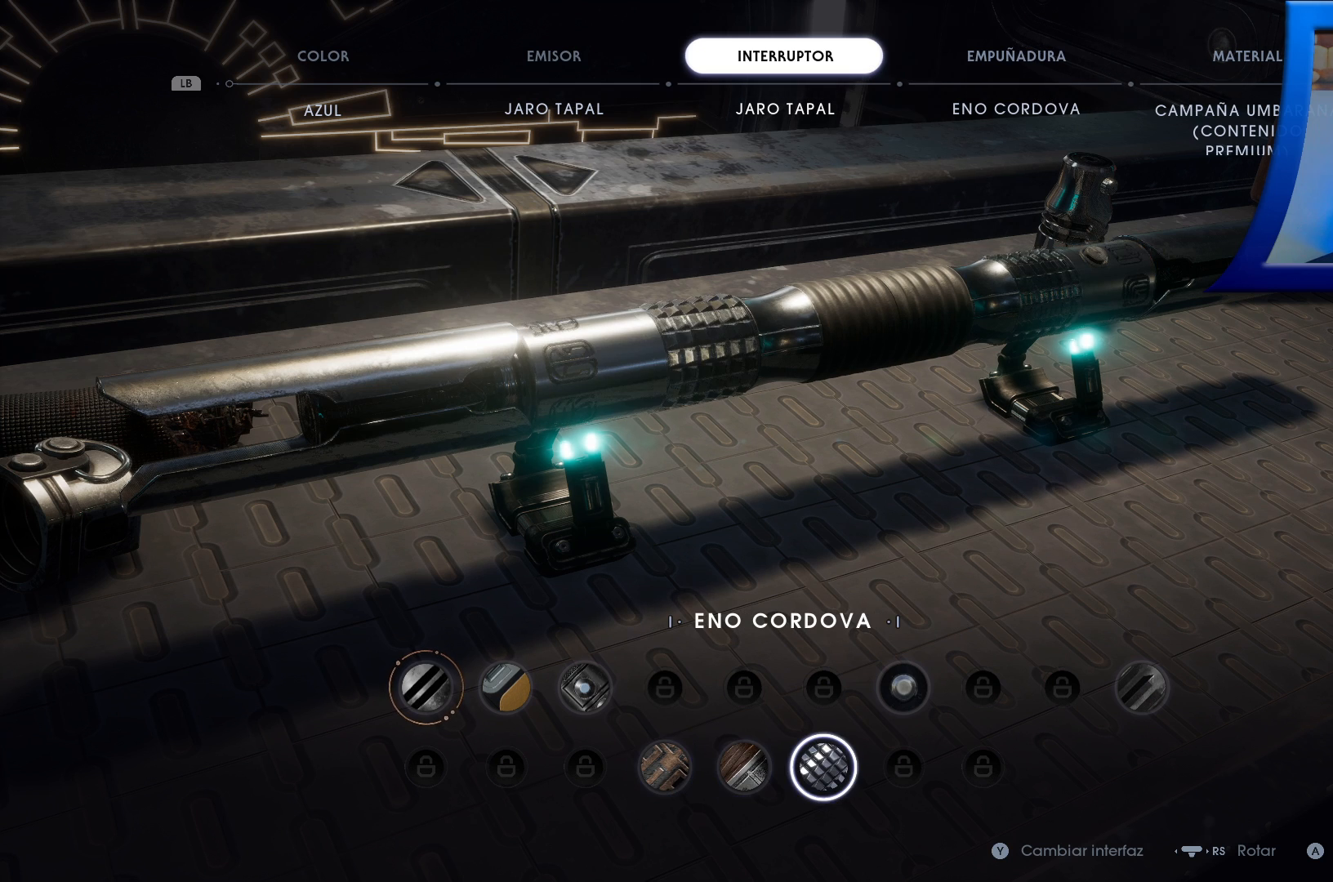
{"buttons": [], "left_stick": "center", "right_stick": "center", "events": [[17, "DPAD_RIGHT", "up"]]}
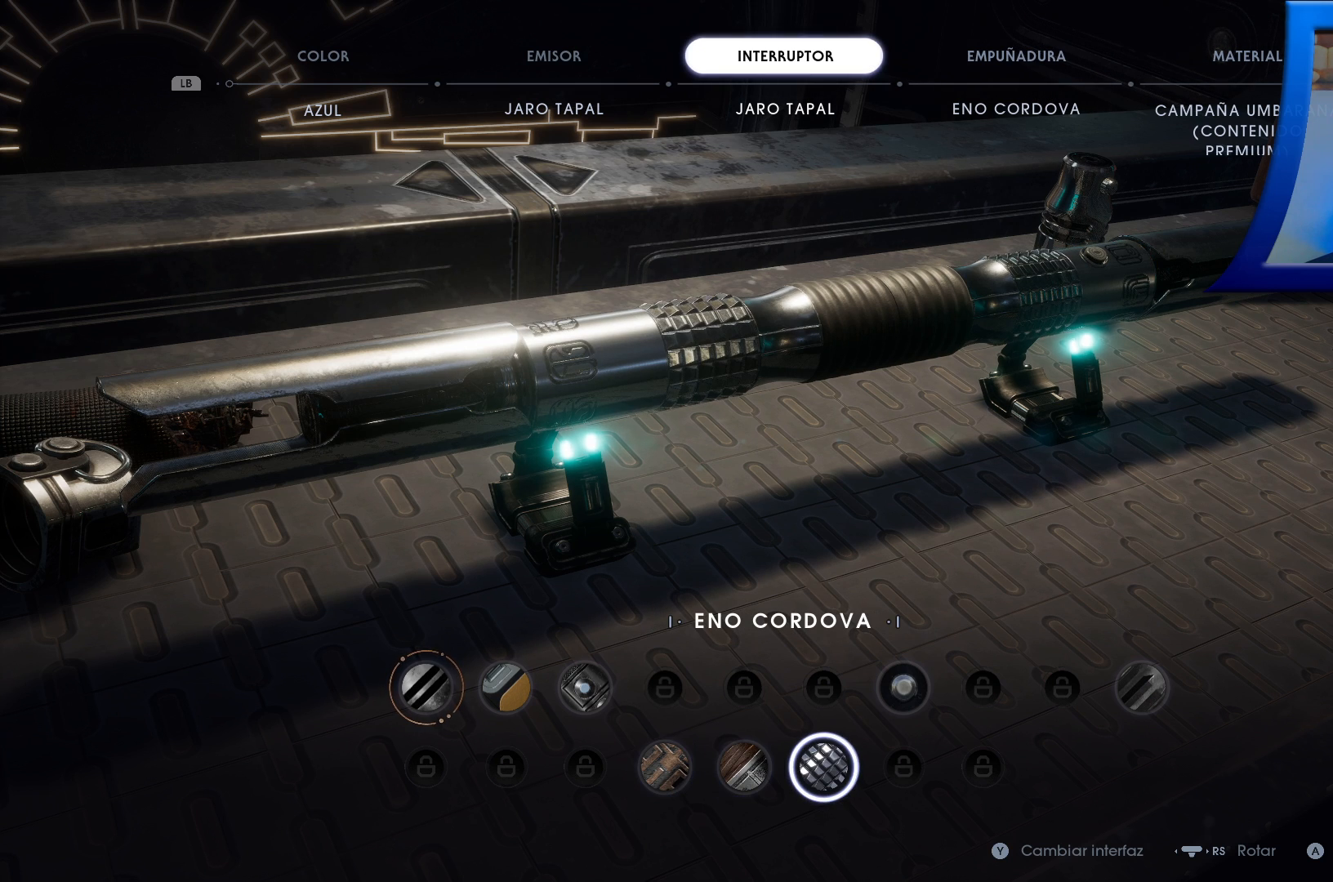
{"buttons": [], "left_stick": "center", "right_stick": "center", "events": [[317, "DPAD_RIGHT", "down"], [467, "DPAD_RIGHT", "up"]]}
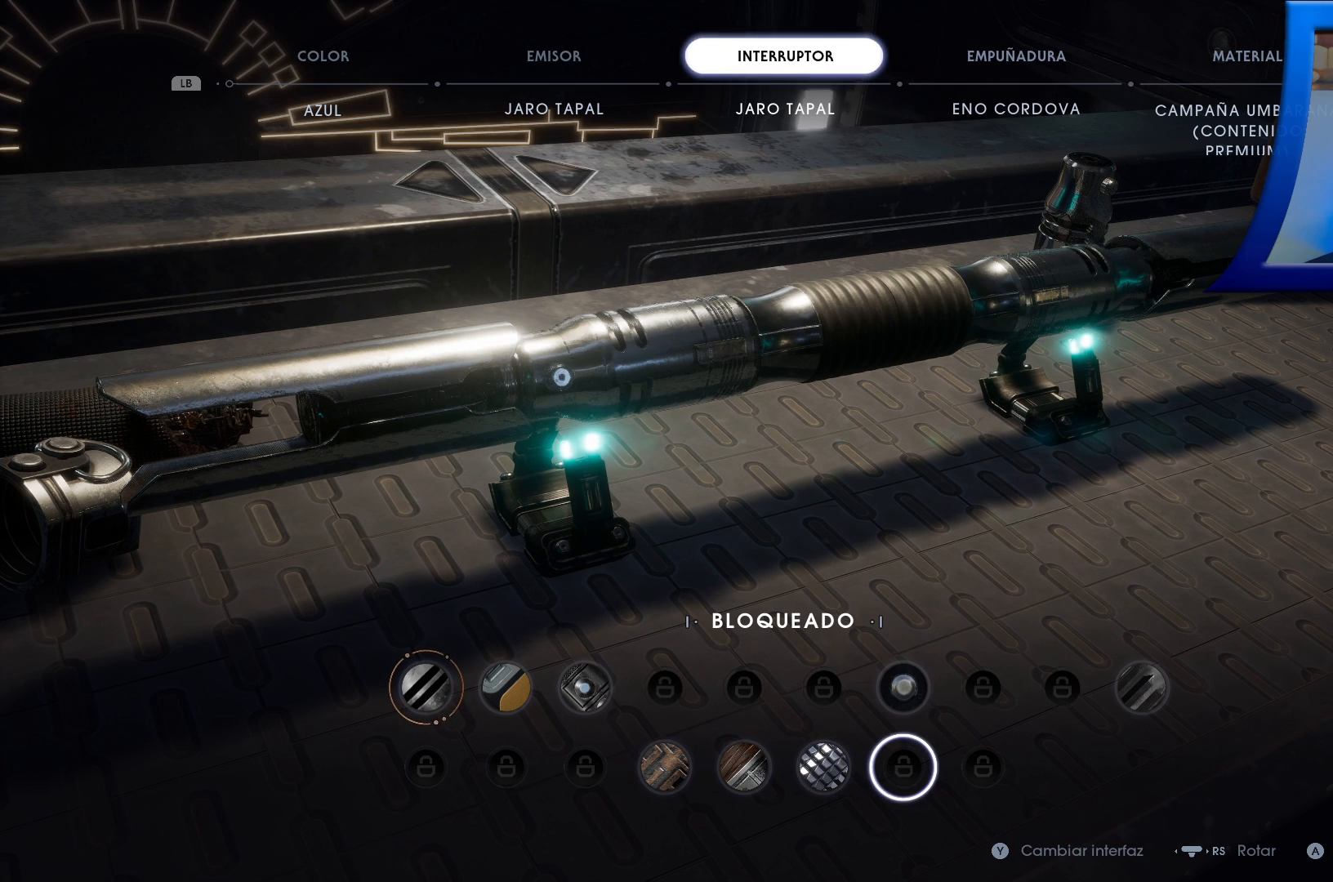
{"buttons": ["DPAD_LEFT"], "left_stick": "center", "right_stick": "center", "events": [[417, "DPAD_LEFT", "down"]]}